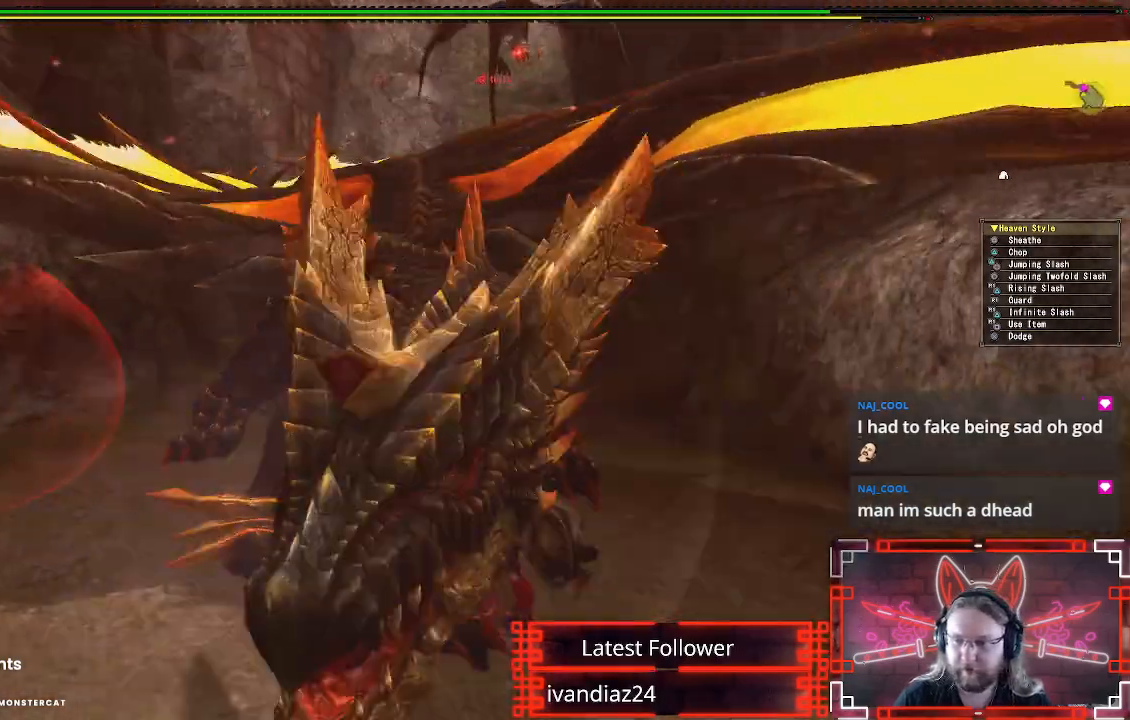
Gameplay with a controller (Xbox layout); each line is a JSON object with the inputs held at the frame after it (dt_ms = milliseconds from this image to that frame). "events" lists button and stick changes between this image and that frame as [ms after this image, input, new state], when the widget could be followed in between. Not read: R3.
{"dt_ms": 500, "buttons": ["A"], "left_stick": "down", "right_stick": "center", "events": [[17, "A", "down"], [167, "A", "up"], [233, "A", "down"], [283, "left_stick", "down"], [367, "A", "up"], [433, "A", "down"]]}
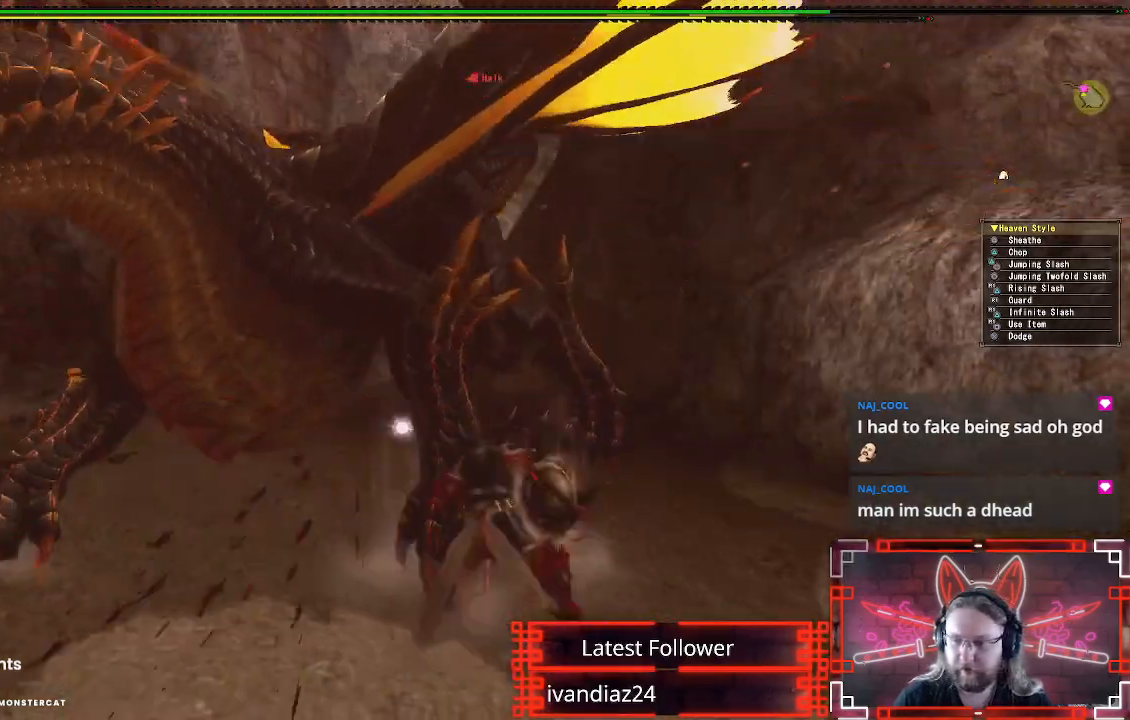
{"dt_ms": 500, "buttons": [], "left_stick": "left", "right_stick": "center", "events": [[67, "A", "up"], [150, "A", "down"], [283, "A", "up"], [450, "left_stick", "left"]]}
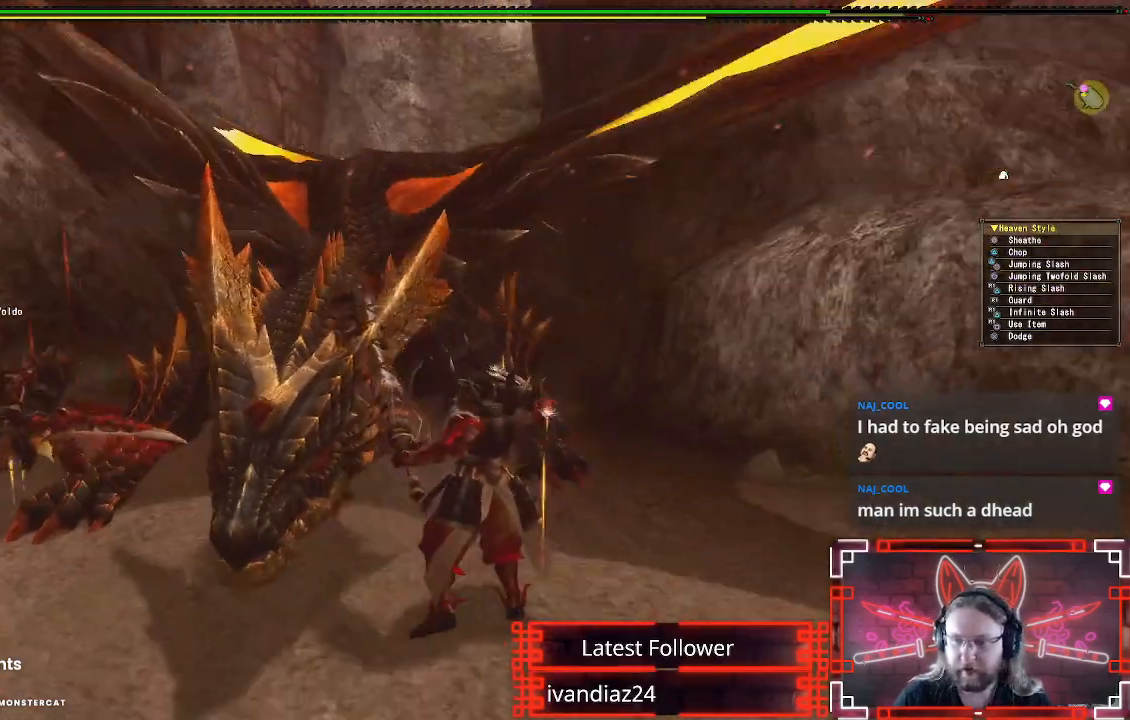
{"dt_ms": 1000, "buttons": [], "left_stick": "left", "right_stick": "center"}
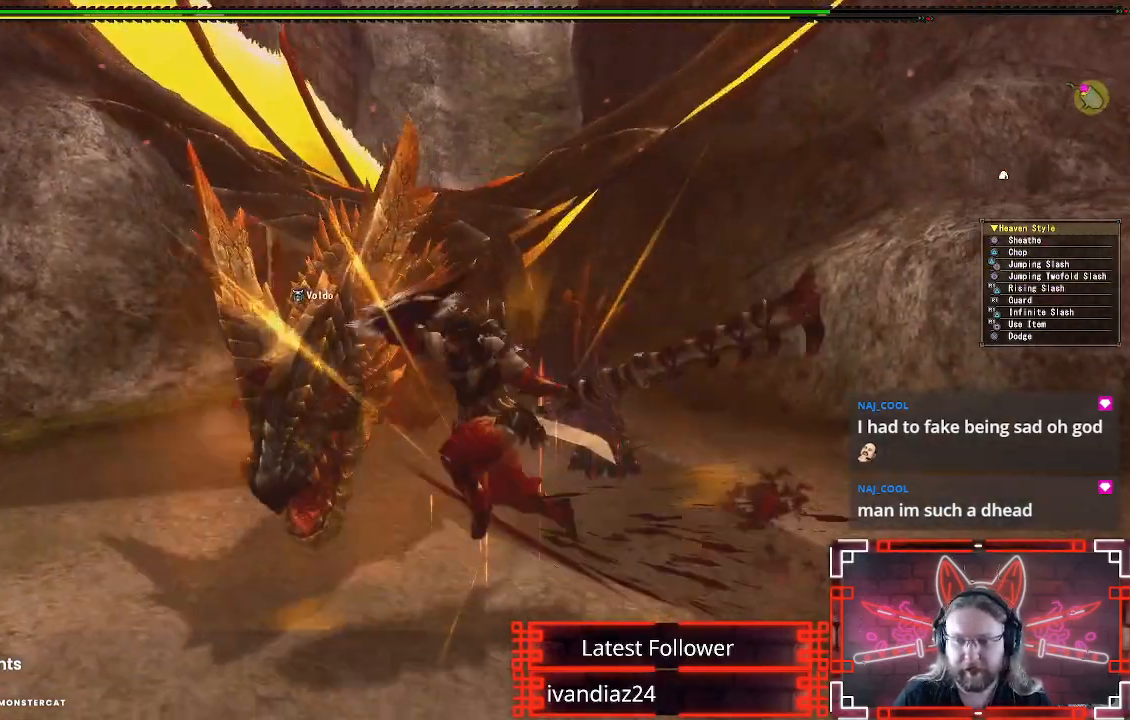
{"dt_ms": 500, "buttons": [], "left_stick": "up", "right_stick": "center", "events": [[17, "left_stick", "down-left"], [183, "Y", "down"], [267, "left_stick", "up-left"], [283, "Y", "up"], [317, "left_stick", "up"], [400, "Y", "down"], [500, "Y", "up"]]}
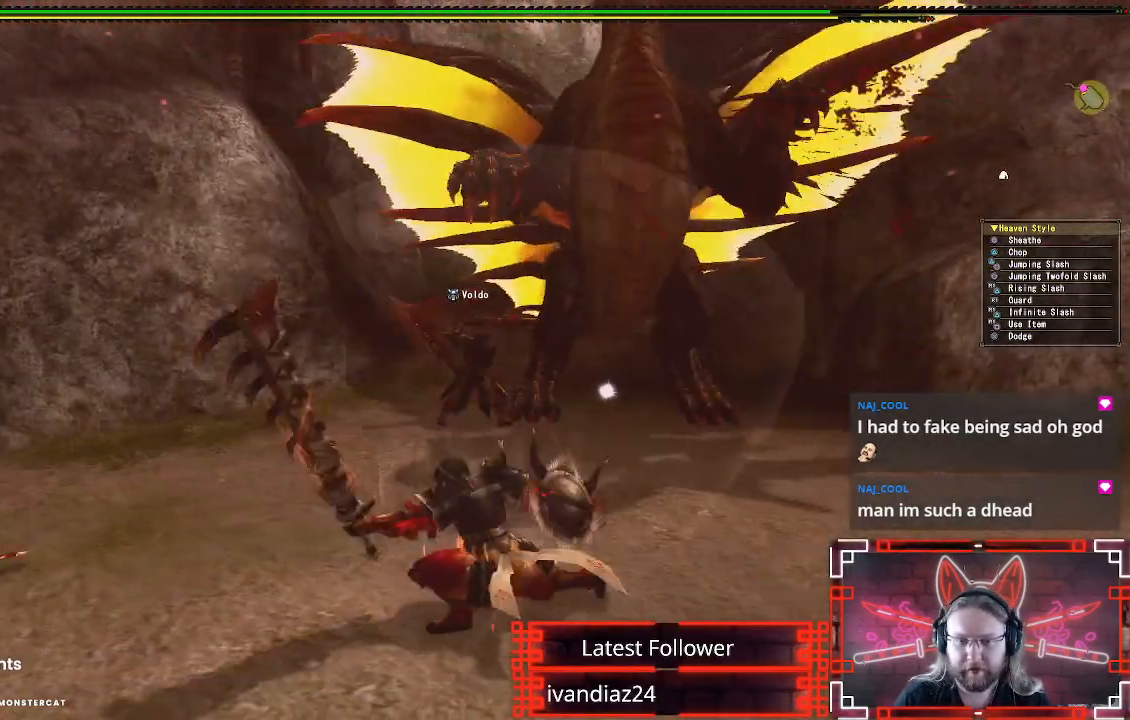
{"dt_ms": 500, "buttons": [], "left_stick": "down-left", "right_stick": "center", "events": [[33, "left_stick", "center"], [117, "left_stick", "down"], [267, "A", "down"], [350, "left_stick", "down-left"], [383, "A", "up"]]}
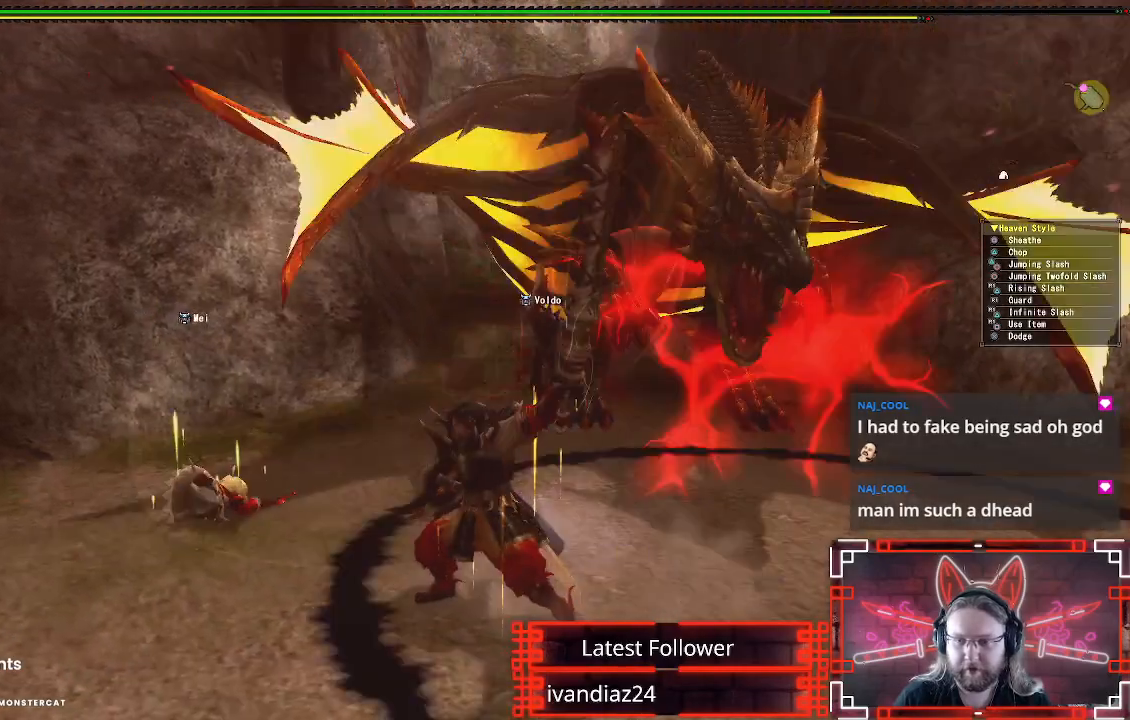
{"dt_ms": 500, "buttons": ["A"], "left_stick": "down-left", "right_stick": "center", "events": [[17, "A", "down"], [133, "A", "up"], [200, "A", "down"], [317, "A", "up"], [400, "A", "down"]]}
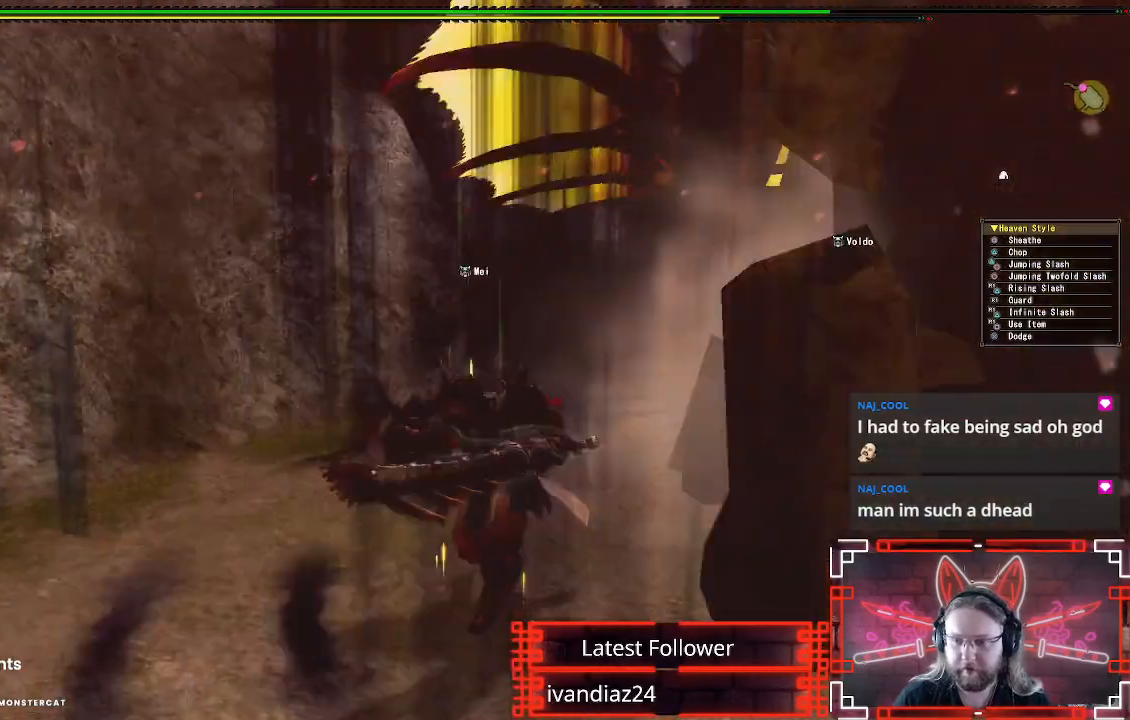
{"dt_ms": 500, "buttons": [], "left_stick": "down", "right_stick": "right", "events": [[17, "A", "up"], [350, "left_stick", "down"], [350, "right_stick", "right"]]}
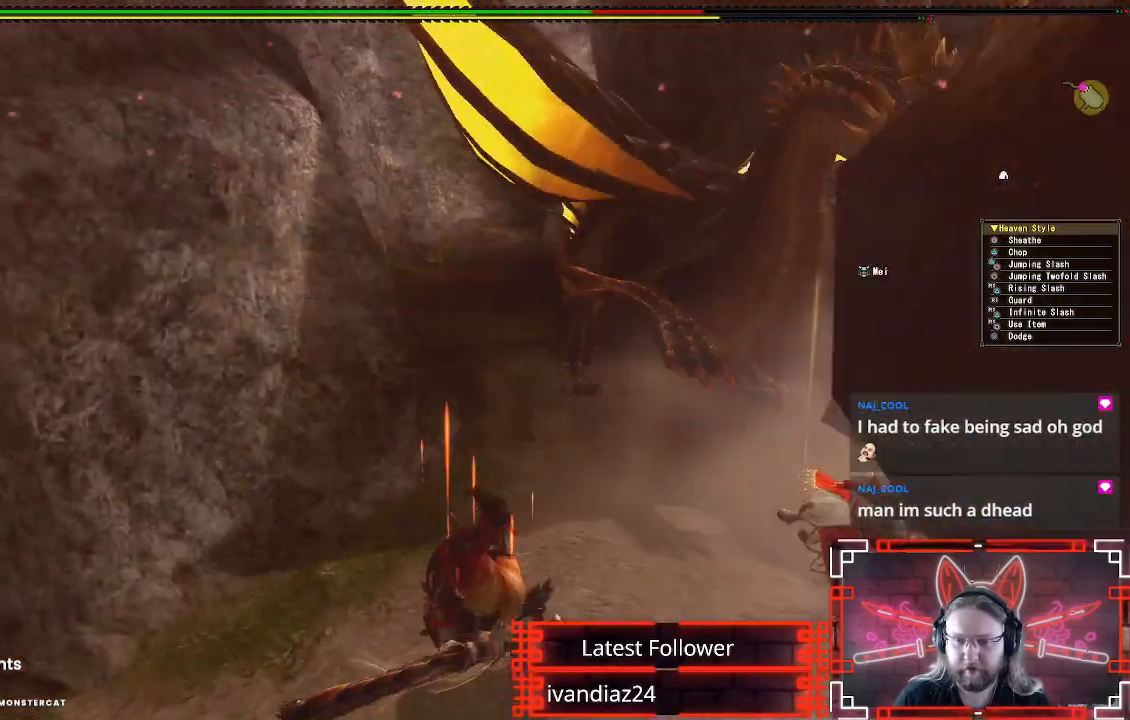
{"dt_ms": 500, "buttons": [], "left_stick": "down-right", "right_stick": "center", "events": [[67, "right_stick", "center"], [467, "left_stick", "down-right"]]}
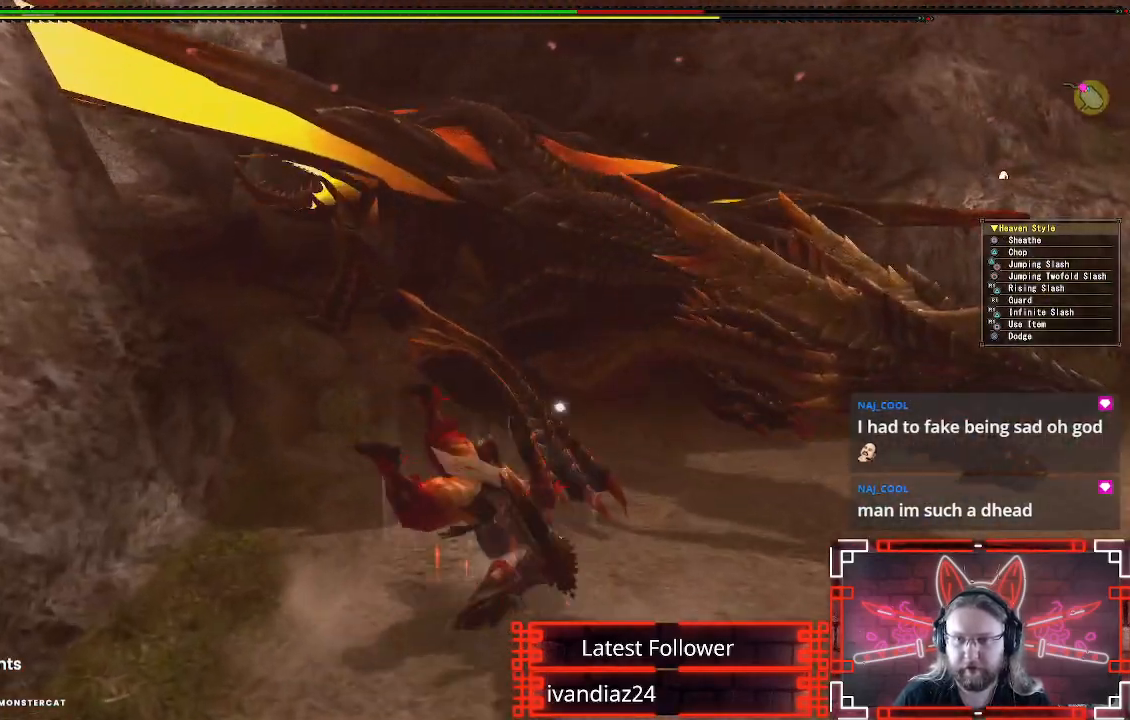
{"dt_ms": 500, "buttons": [], "left_stick": "down", "right_stick": "center", "events": [[17, "left_stick", "right"], [100, "left_stick", "center"], [383, "left_stick", "down"]]}
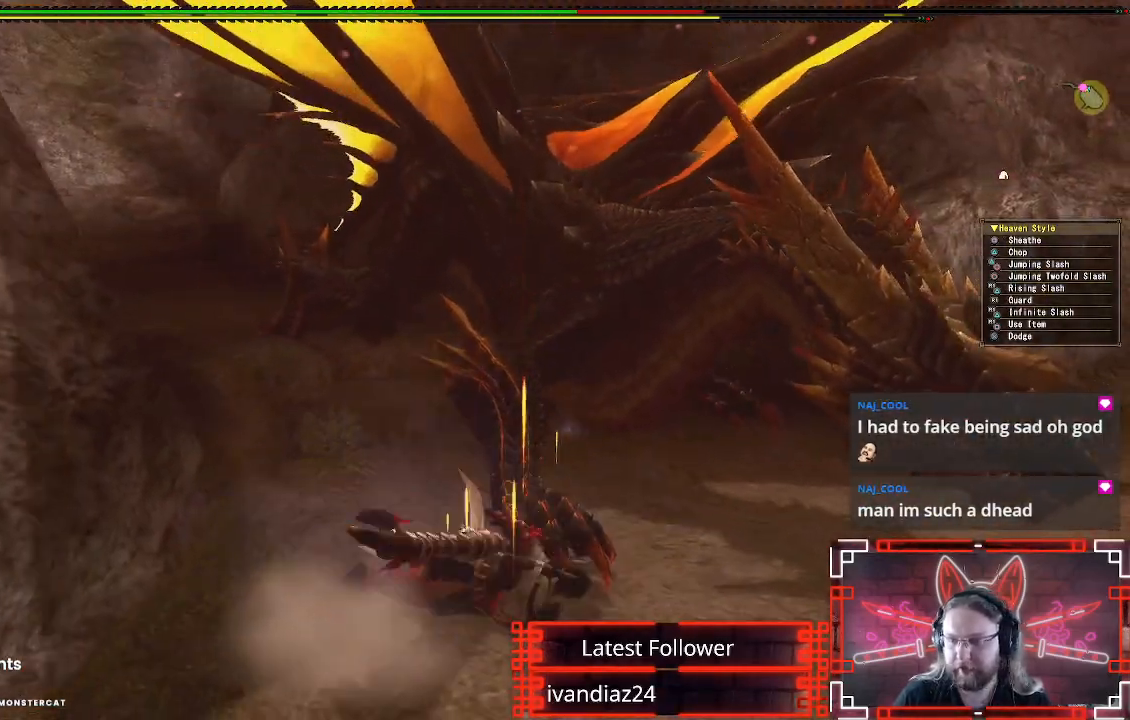
{"dt_ms": 500, "buttons": [], "left_stick": "down-right", "right_stick": "center", "events": [[200, "left_stick", "down-right"]]}
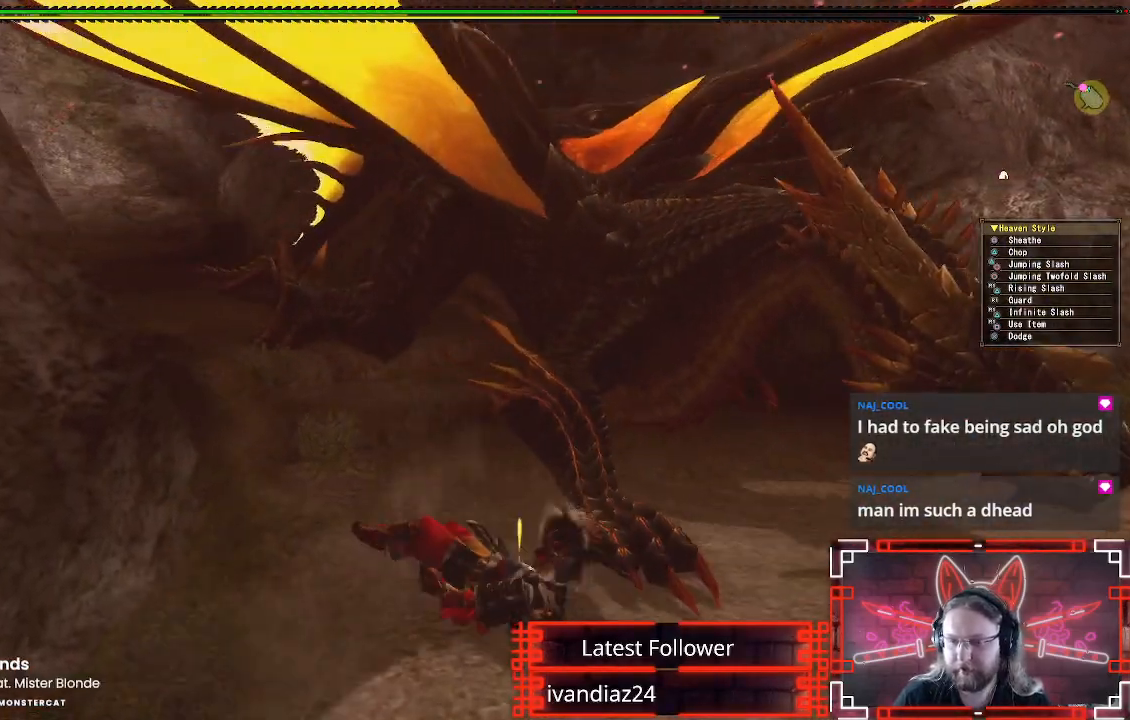
{"dt_ms": 500, "buttons": ["A"], "left_stick": "down-right", "right_stick": "center", "events": [[217, "A", "down"], [400, "A", "up"], [483, "A", "down"]]}
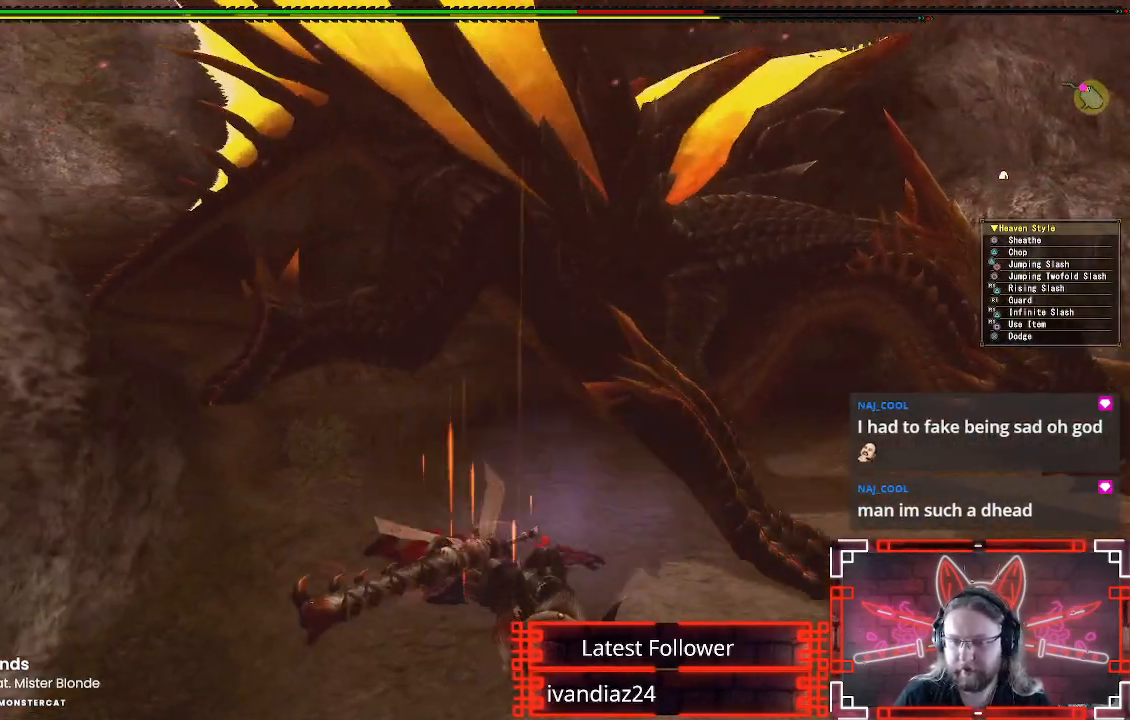
{"dt_ms": 500, "buttons": ["A"], "left_stick": "down-right", "right_stick": "center", "events": [[100, "A", "up"], [200, "A", "down"], [333, "A", "up"], [417, "A", "down"]]}
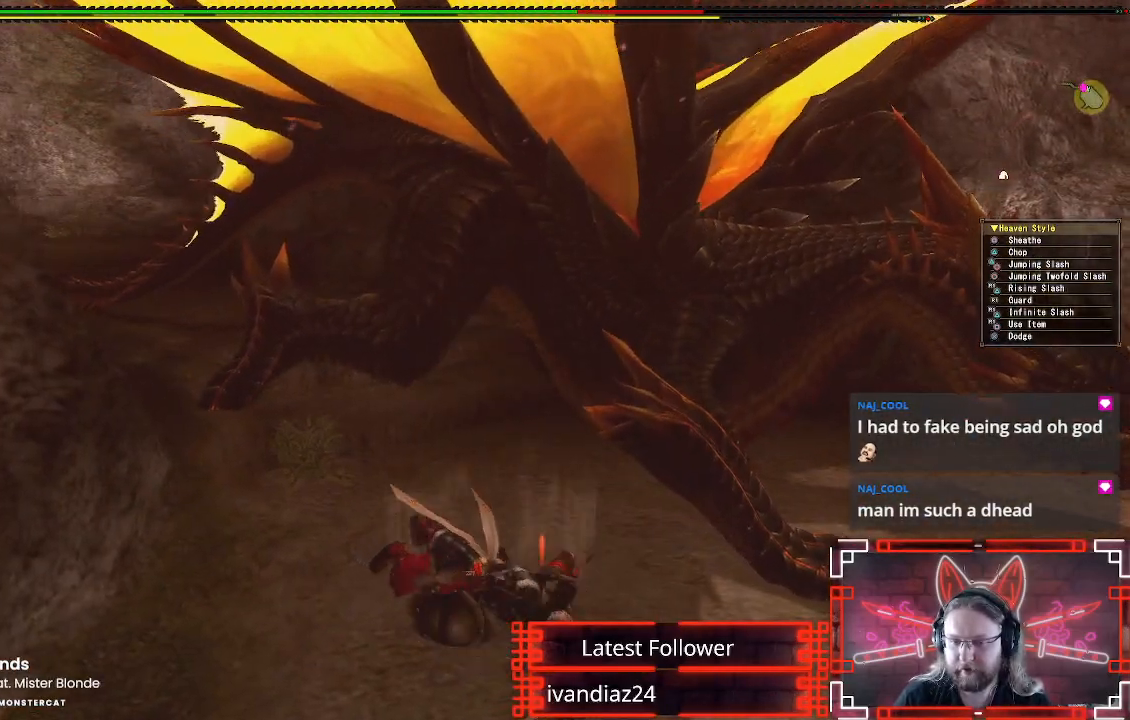
{"dt_ms": 500, "buttons": ["A"], "left_stick": "down-right", "right_stick": "center", "events": [[33, "A", "up"], [117, "A", "down"], [217, "A", "up"], [300, "A", "down"], [417, "A", "up"], [500, "A", "down"]]}
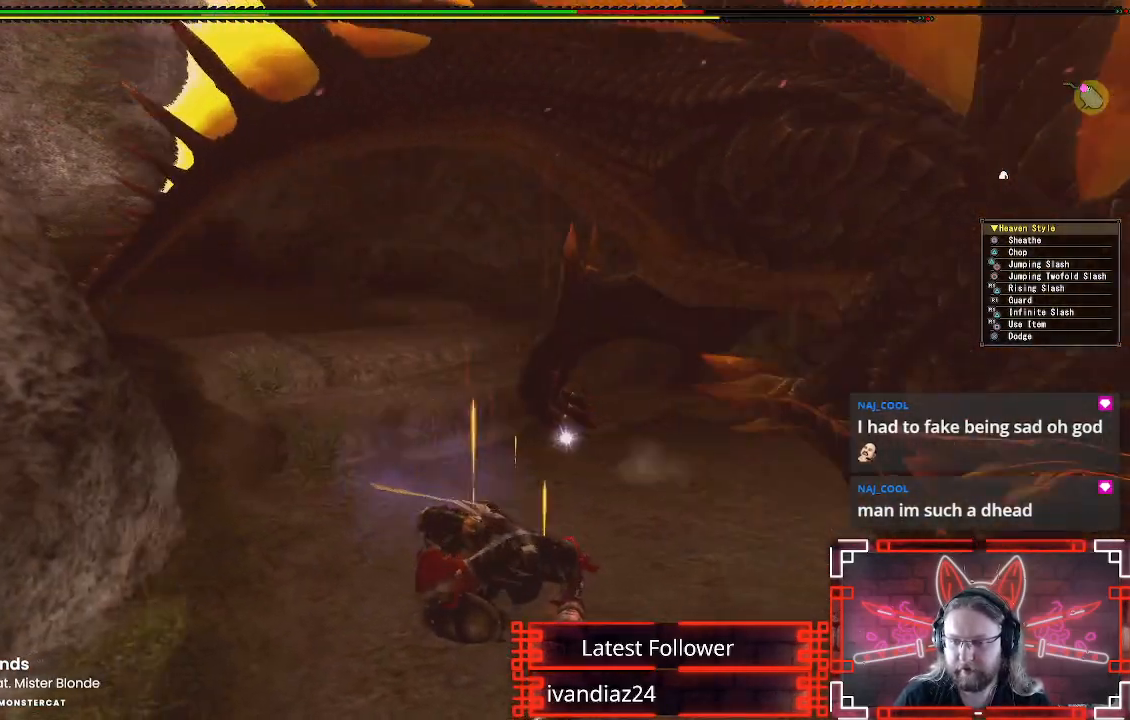
{"dt_ms": 500, "buttons": [], "left_stick": "down-right", "right_stick": "center", "events": [[100, "A", "up"], [200, "A", "down"], [333, "A", "up"], [400, "A", "down"], [500, "A", "up"]]}
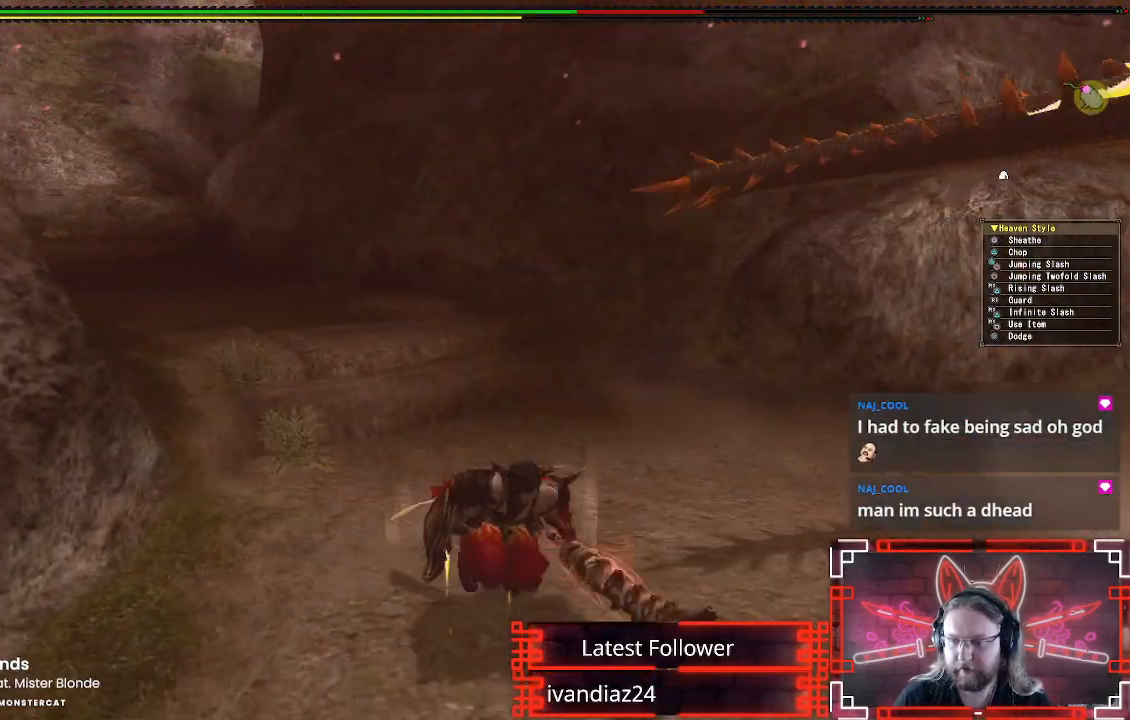
{"dt_ms": 500, "buttons": [], "left_stick": "right", "right_stick": "right", "events": [[167, "right_stick", "right"], [450, "left_stick", "right"]]}
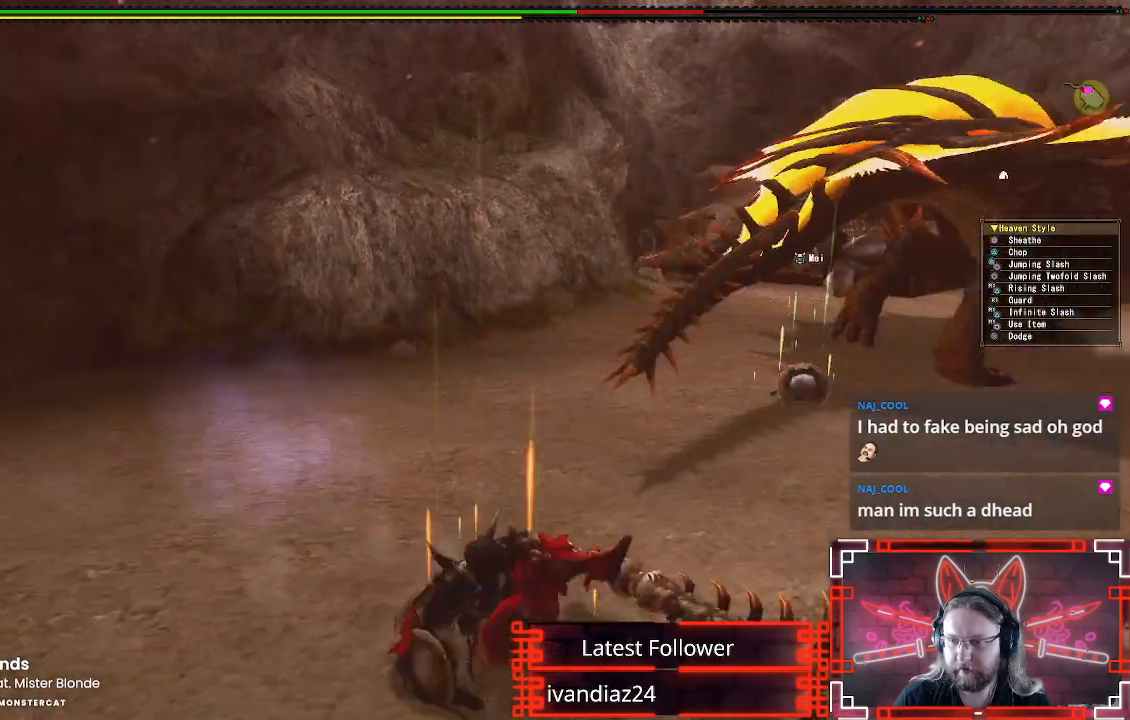
{"dt_ms": 500, "buttons": [], "left_stick": "up-right", "right_stick": "center", "events": [[17, "right_stick", "center"], [283, "left_stick", "up-right"]]}
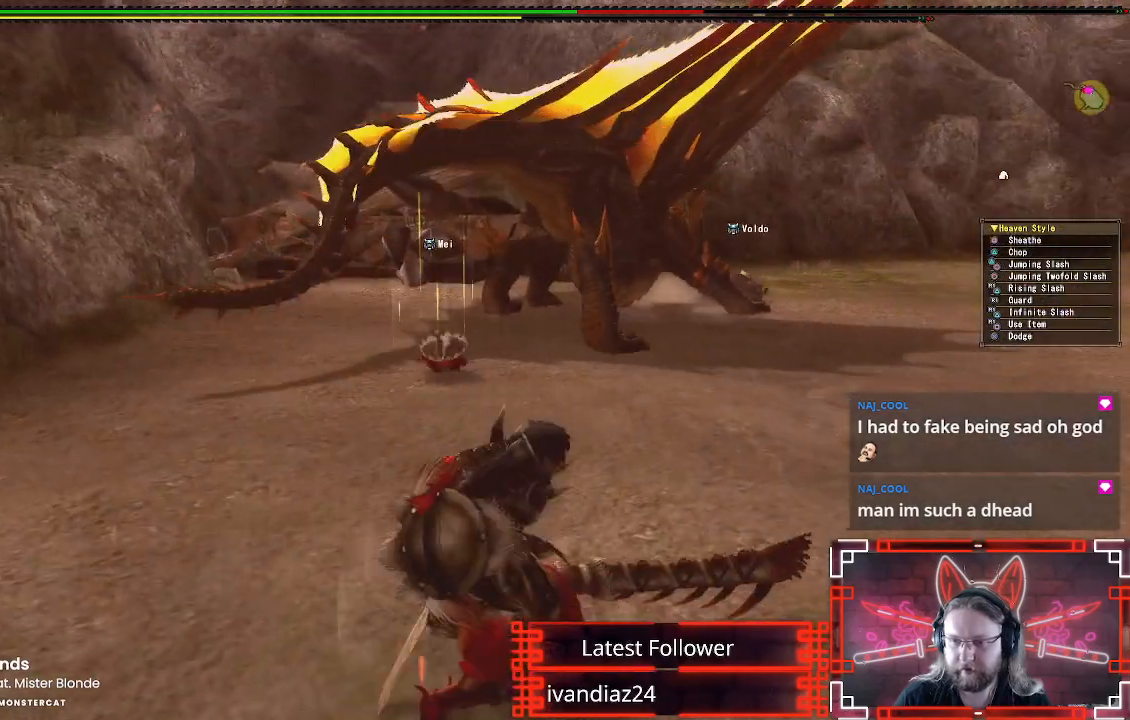
{"dt_ms": 500, "buttons": [], "left_stick": "up-right", "right_stick": "left", "events": [[383, "right_stick", "left"]]}
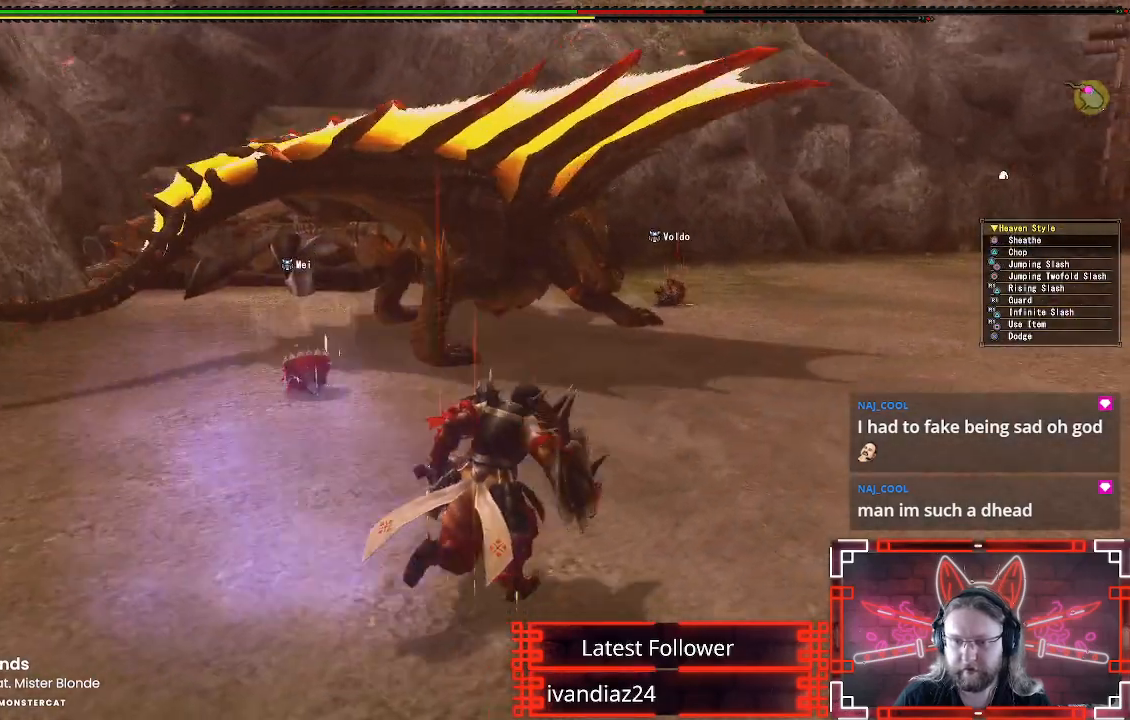
{"dt_ms": 500, "buttons": [], "left_stick": "up-right", "right_stick": "center", "events": [[50, "right_stick", "center"]]}
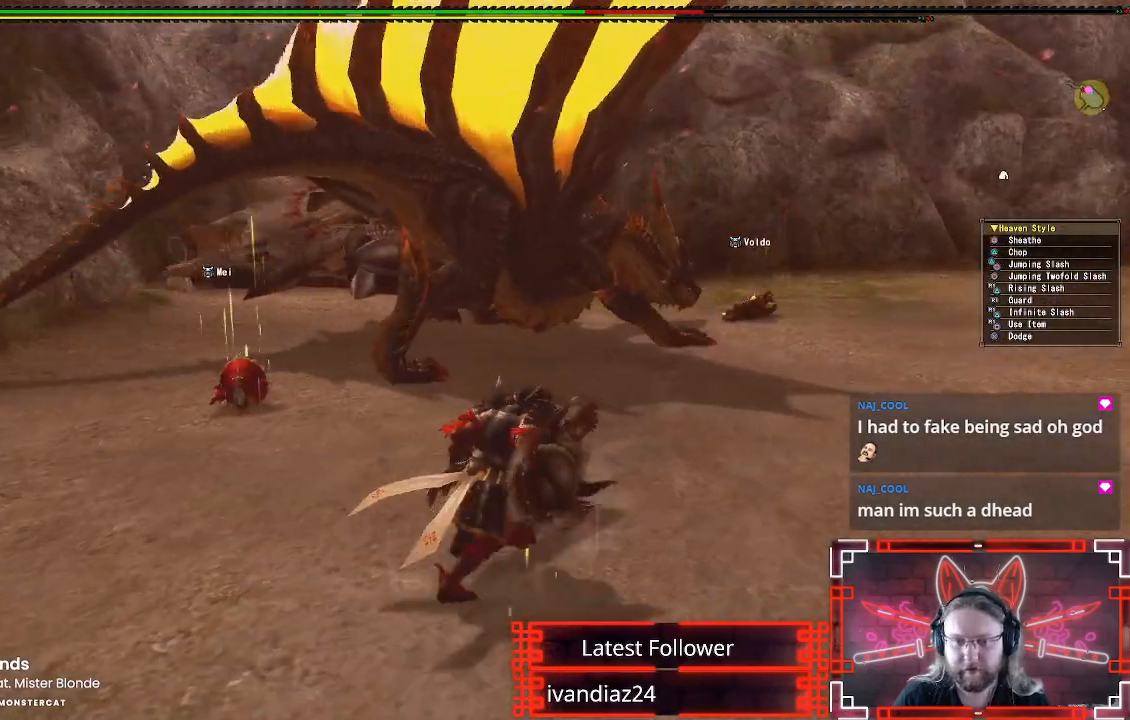
{"dt_ms": 500, "buttons": [], "left_stick": "right", "right_stick": "center", "events": [[133, "left_stick", "right"], [183, "right_stick", "up-left"], [317, "right_stick", "center"]]}
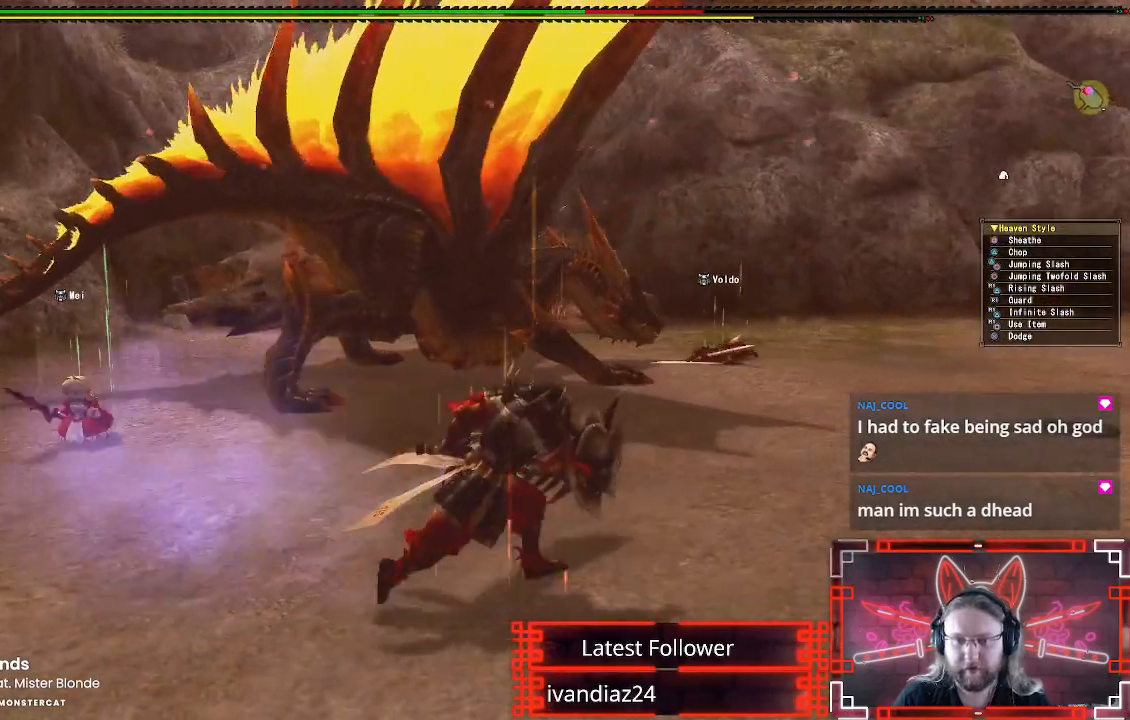
{"dt_ms": 500, "buttons": [], "left_stick": "right", "right_stick": "center", "events": [[50, "R1", "down"], [50, "X", "down"], [183, "X", "up"], [217, "R1", "up"], [300, "R1", "down"], [317, "X", "down"], [417, "X", "up"], [450, "R1", "up"]]}
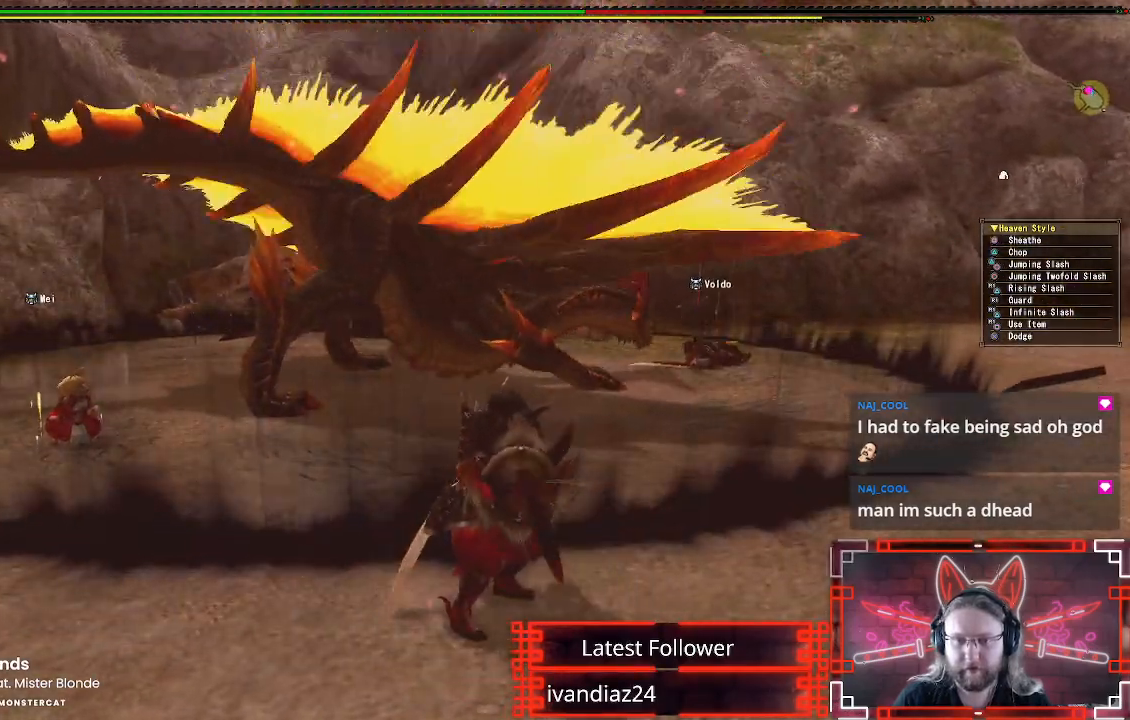
{"dt_ms": 500, "buttons": [], "left_stick": "center", "right_stick": "center", "events": [[217, "X", "down"], [250, "left_stick", "center"], [367, "X", "up"]]}
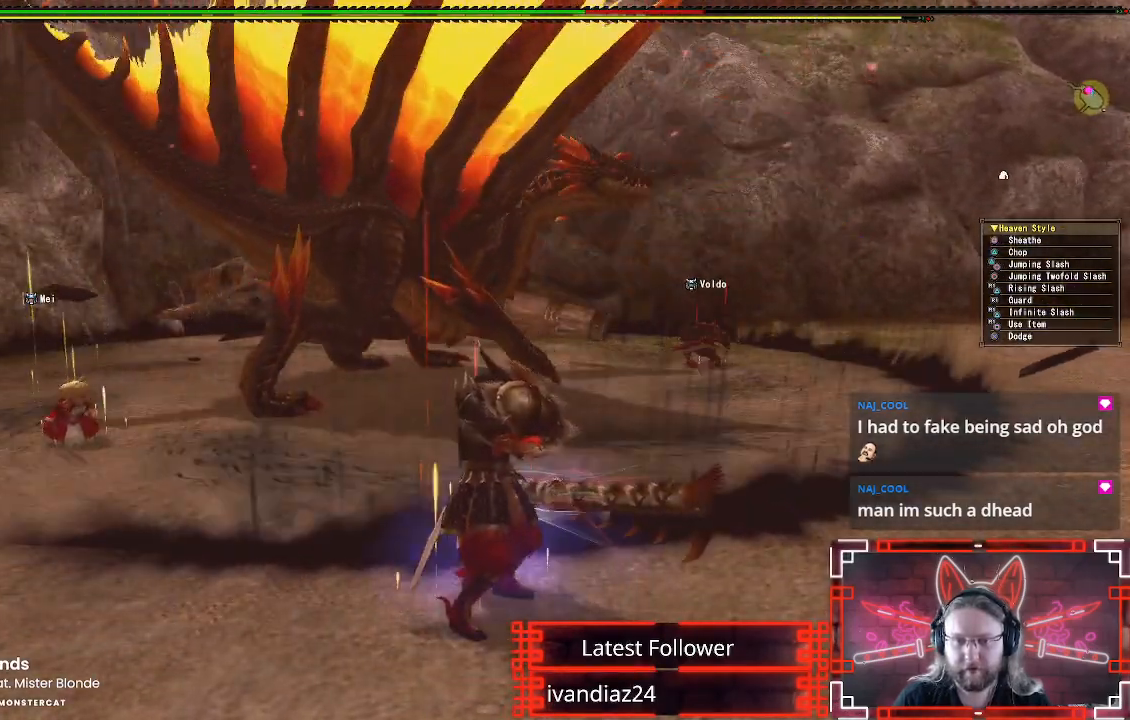
{"dt_ms": 500, "buttons": [], "left_stick": "center", "right_stick": "center", "events": []}
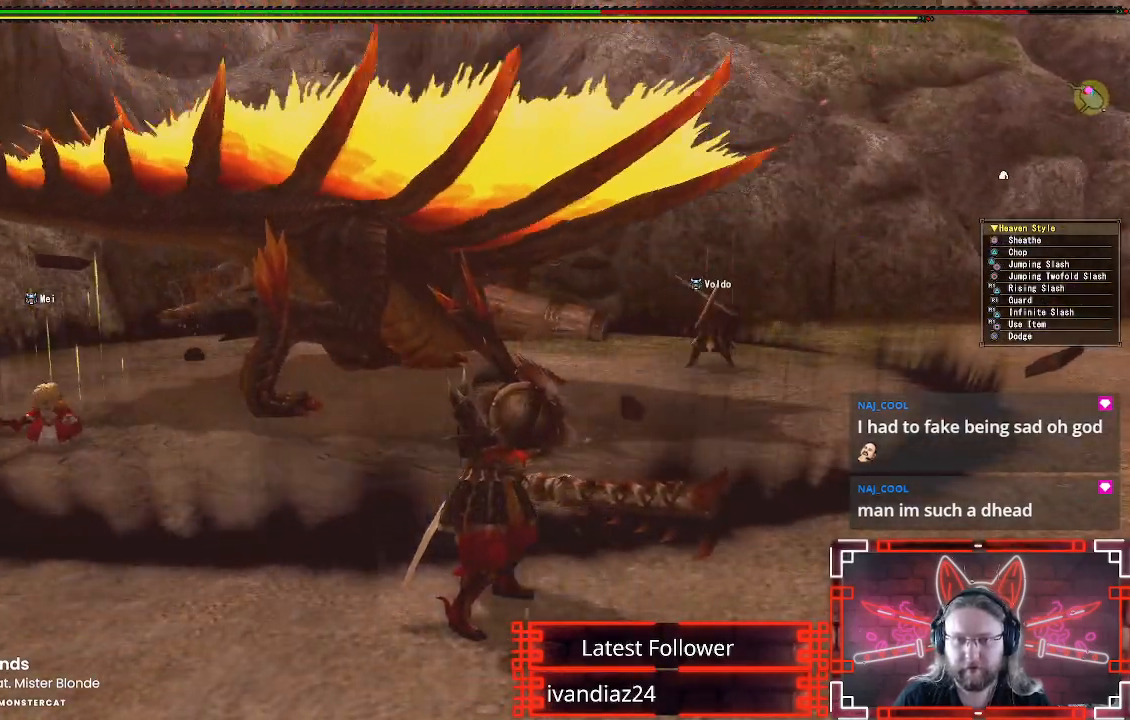
{"dt_ms": 500, "buttons": [], "left_stick": "center", "right_stick": "center", "events": []}
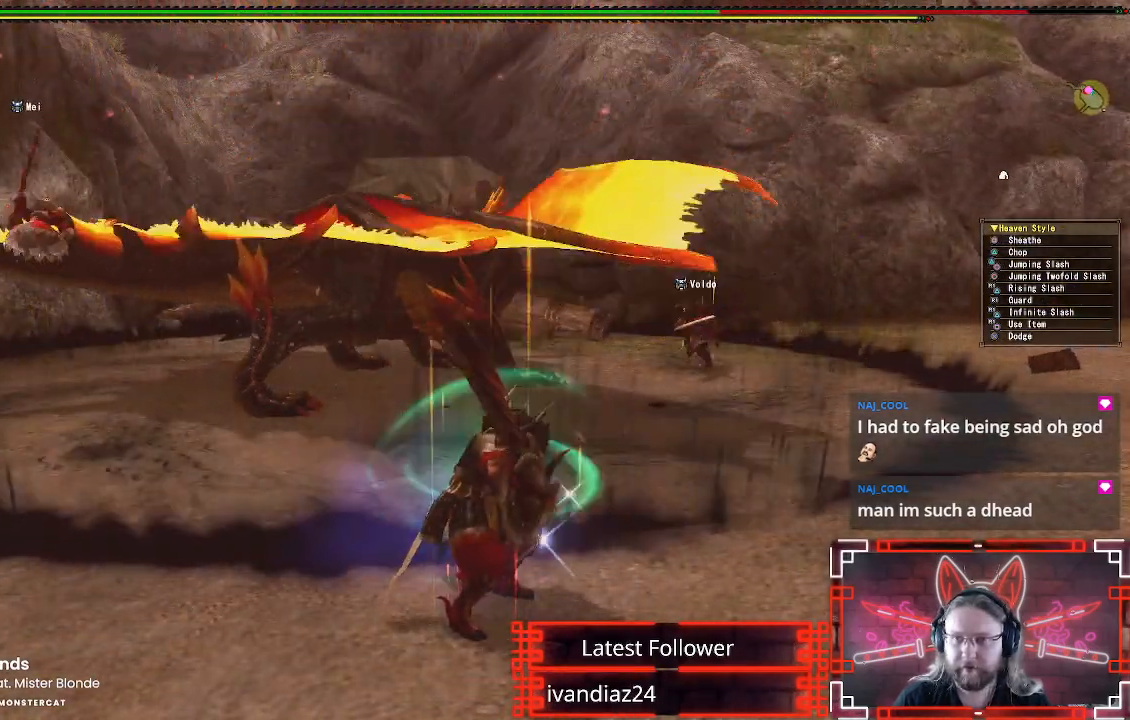
{"dt_ms": 500, "buttons": [], "left_stick": "center", "right_stick": "center", "events": []}
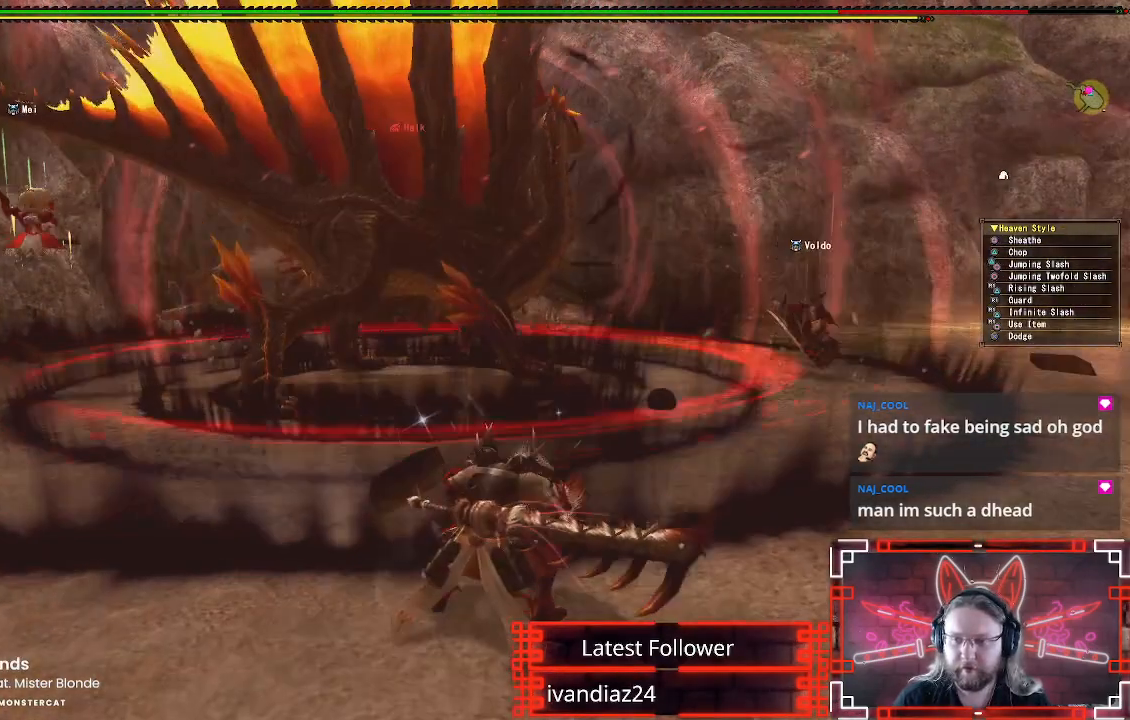
{"dt_ms": 500, "buttons": [], "left_stick": "right", "right_stick": "center", "events": [[450, "left_stick", "right"]]}
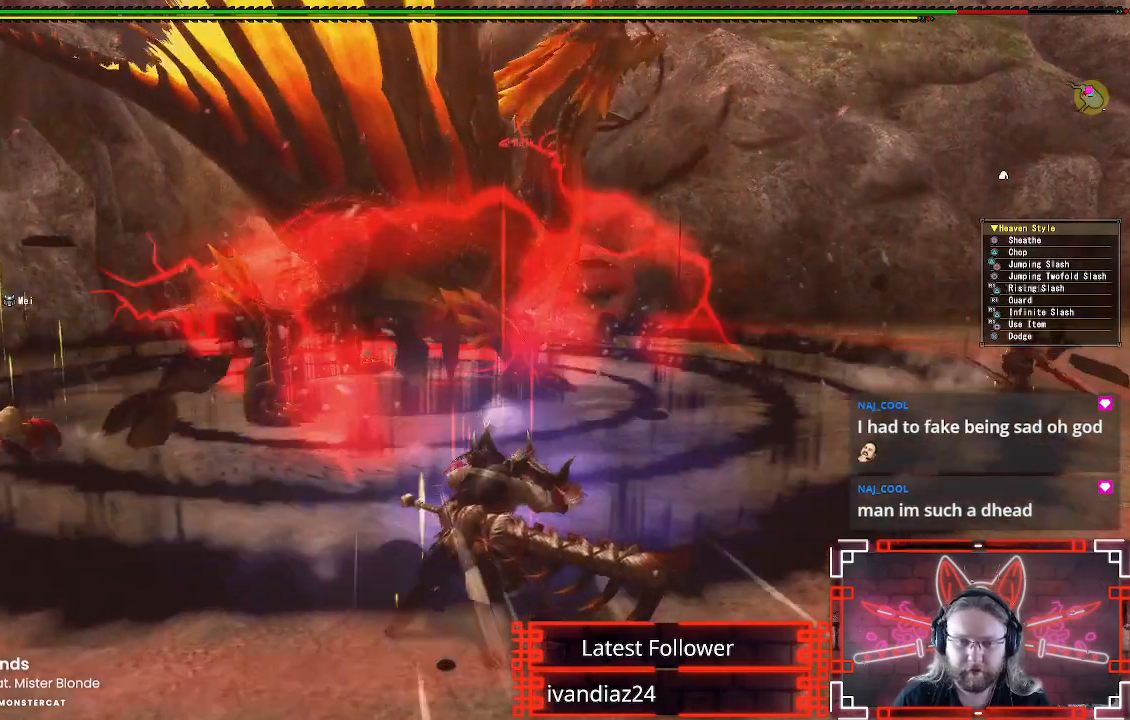
{"dt_ms": 500, "buttons": ["A"], "left_stick": "up-right", "right_stick": "center", "events": [[367, "left_stick", "up-right"], [400, "A", "down"]]}
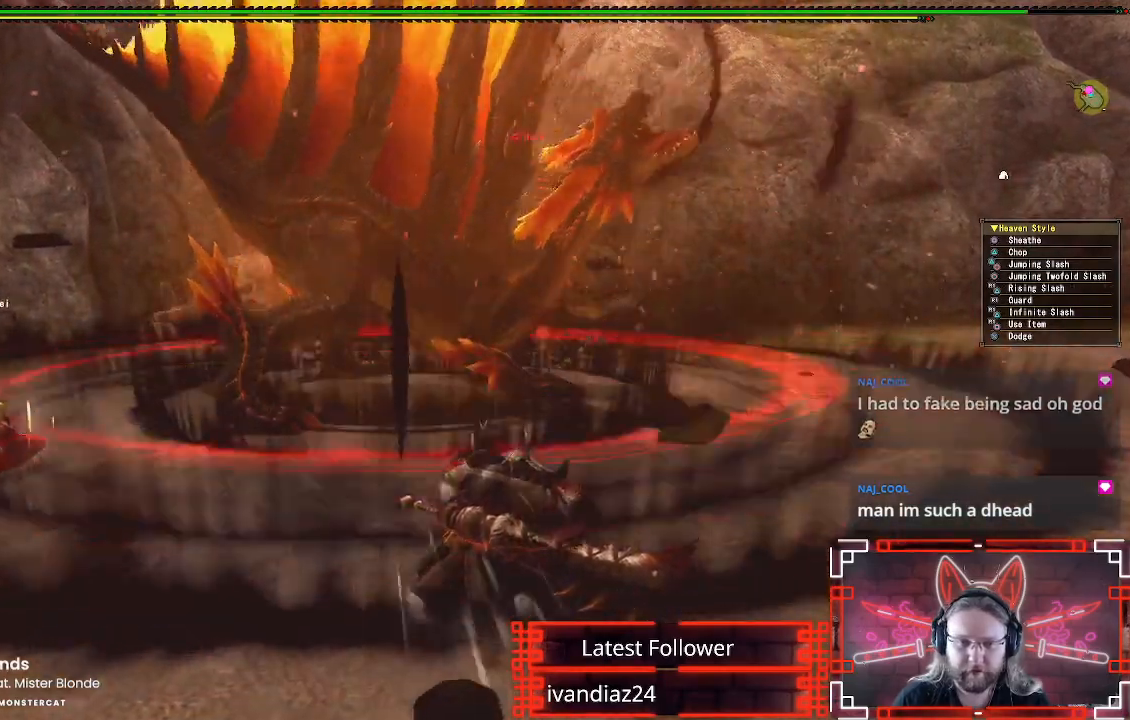
{"dt_ms": 500, "buttons": [], "left_stick": "up-right", "right_stick": "center", "events": [[83, "A", "up"]]}
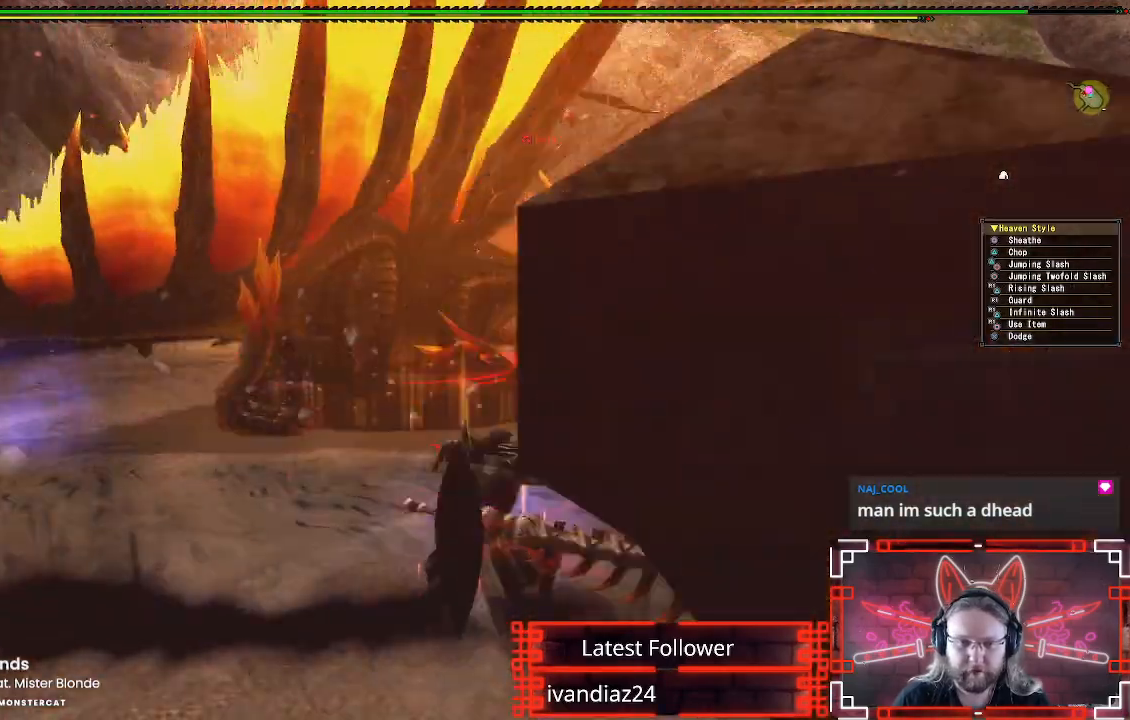
{"dt_ms": 500, "buttons": [], "left_stick": "up-right", "right_stick": "center", "events": []}
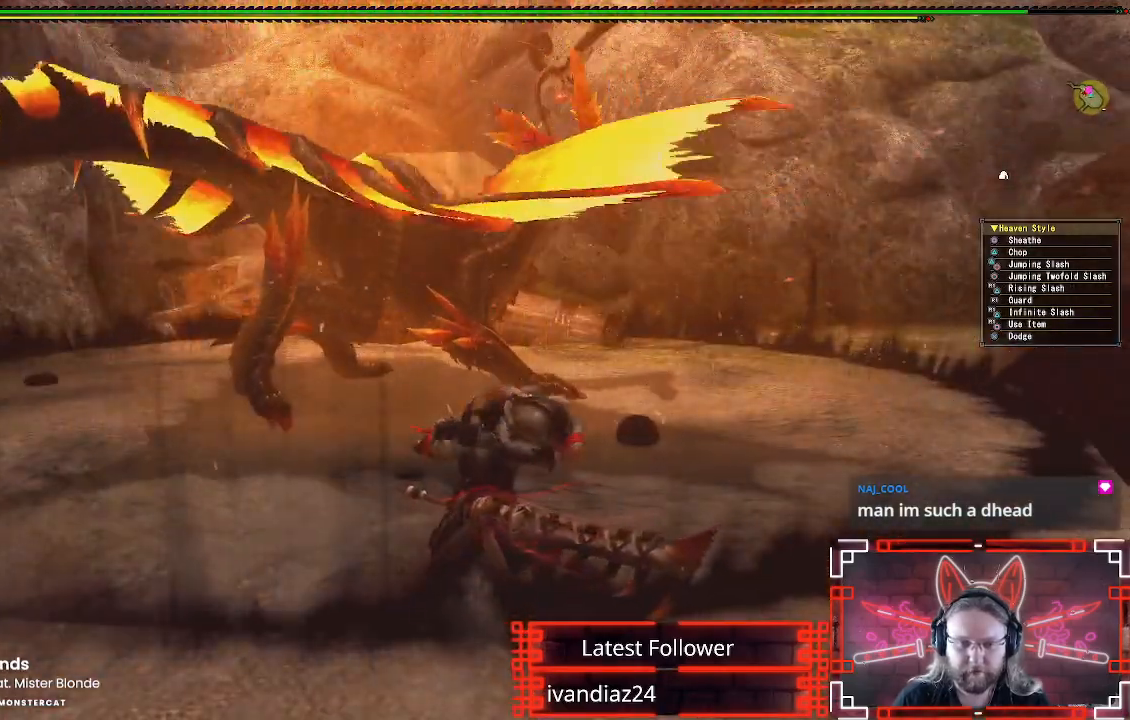
{"dt_ms": 500, "buttons": [], "left_stick": "up-right", "right_stick": "center", "events": []}